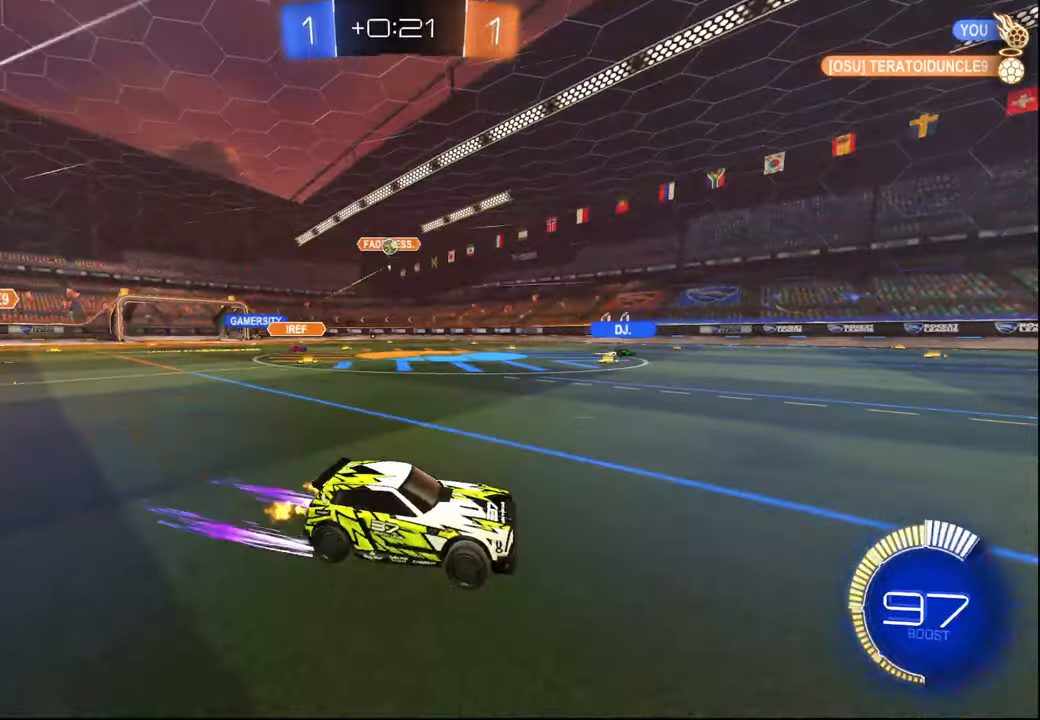
Gameplay with a controller (PlayStation layout); each line is a JSON object with the inputs held at the frame after it. "events" lists button and stick changes between this image and that frame as [ms after this image, input, new state], when the widget could be followed in between.
{"buttons": ["L2"], "left_stick": "center", "right_stick": "center", "events": [[300, "left_stick", "right"], [434, "R2", "up"], [434, "left_stick", "left"], [450, "L2", "down"], [500, "left_stick", "center"]]}
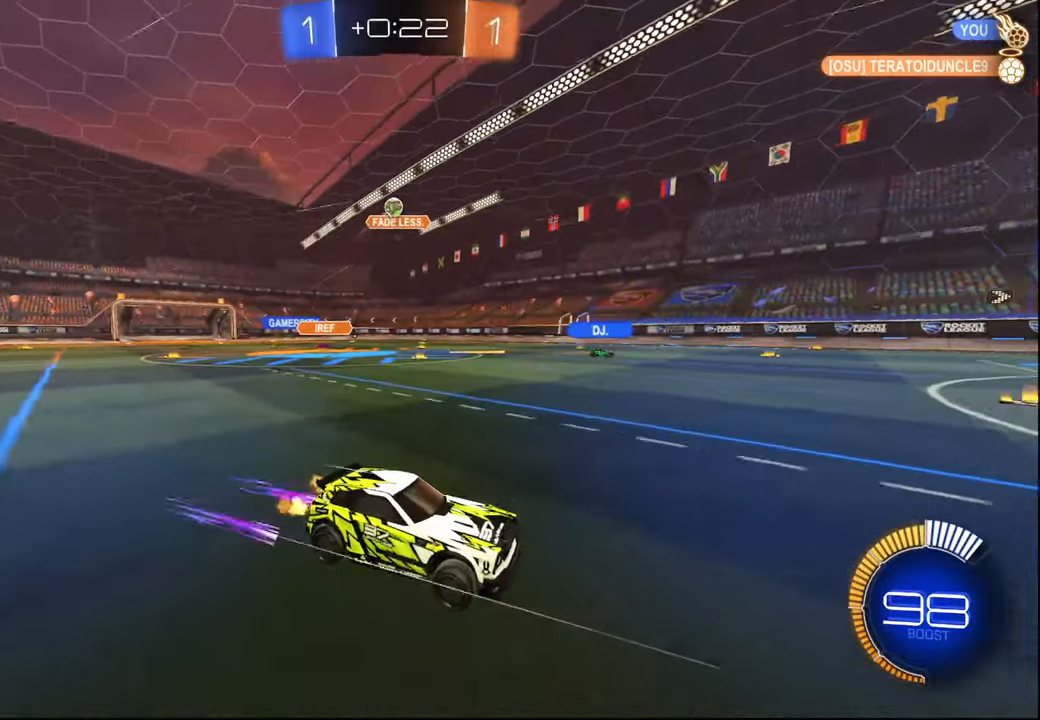
{"buttons": ["R2"], "left_stick": "center", "right_stick": "center", "events": [[84, "R2", "down"], [134, "L2", "up"], [250, "left_stick", "right"], [467, "left_stick", "center"]]}
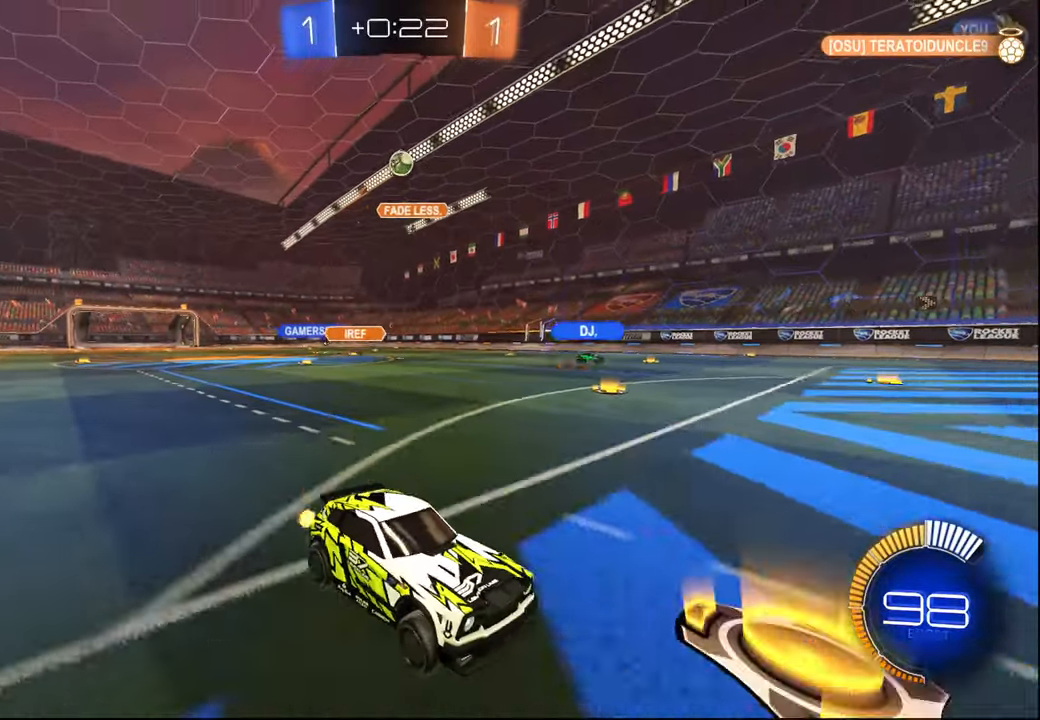
{"buttons": [], "left_stick": "center", "right_stick": "center", "events": [[67, "left_stick", "left"], [300, "left_stick", "center"], [500, "R2", "up"]]}
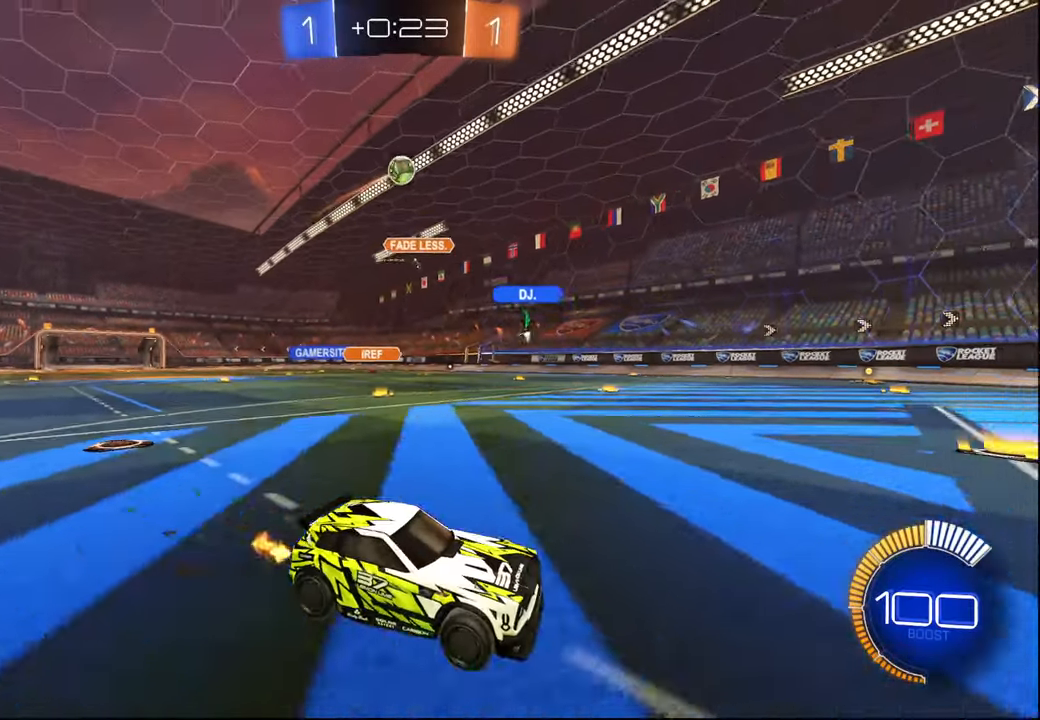
{"buttons": [], "left_stick": "left", "right_stick": "center", "events": [[34, "left_stick", "left"], [134, "L2", "down"], [167, "left_stick", "center"], [250, "left_stick", "left"], [267, "L2", "up"]]}
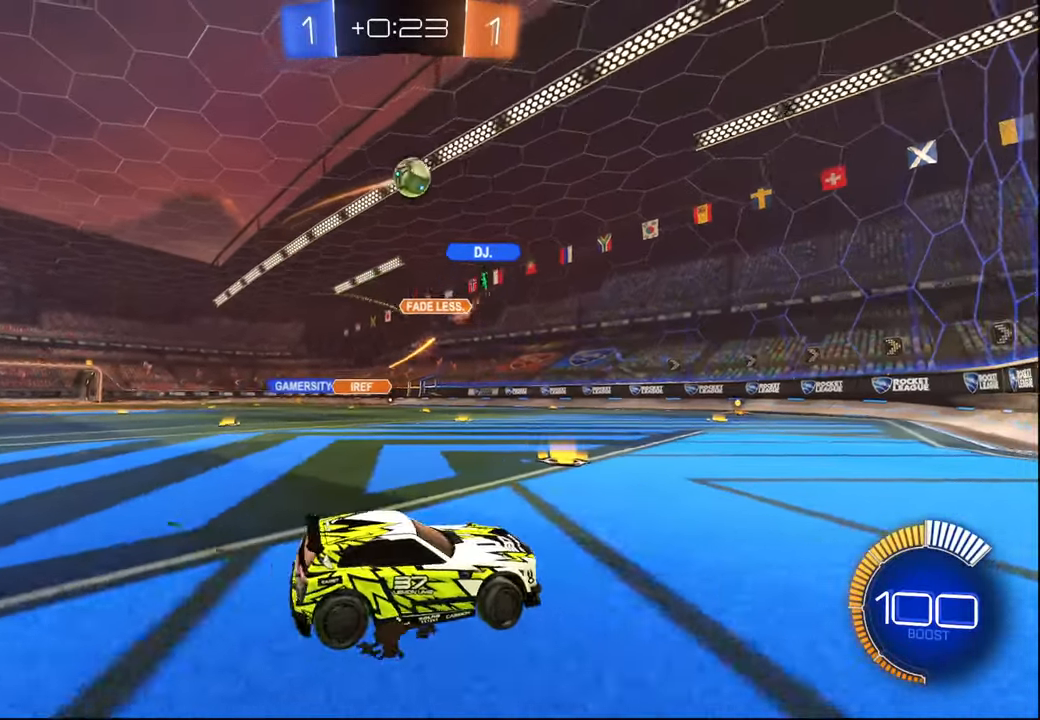
{"buttons": [], "left_stick": "left", "right_stick": "center", "events": [[167, "R2", "down"], [467, "R2", "up"]]}
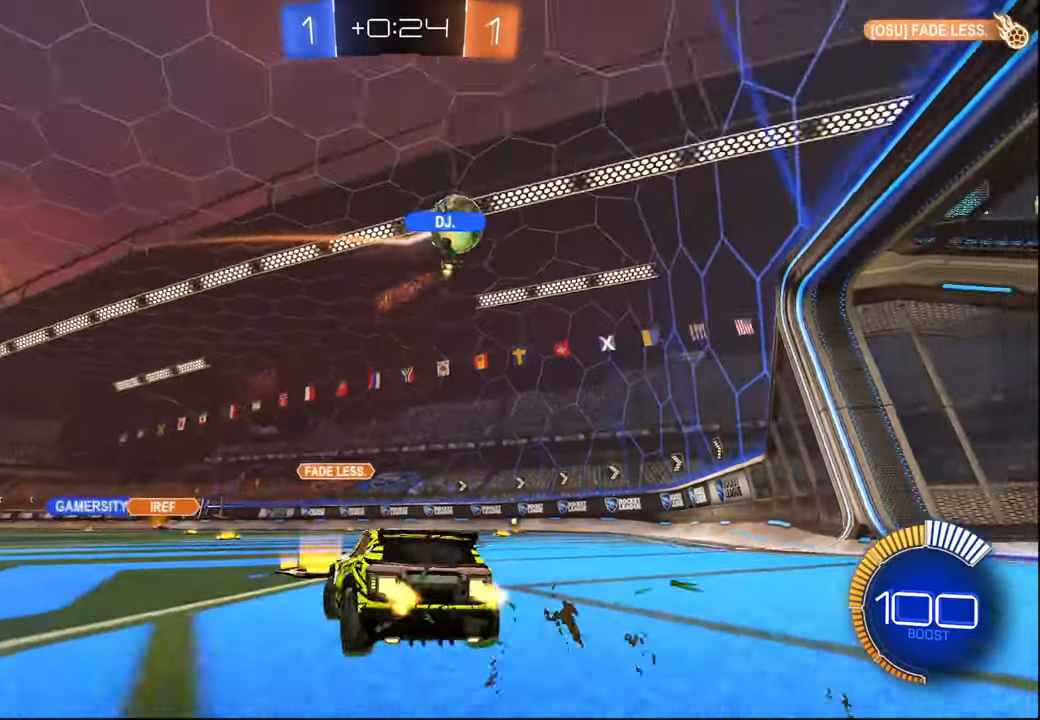
{"buttons": ["CROSS", "R1", "R2"], "left_stick": "down-right", "right_stick": "center", "events": [[134, "R2", "down"], [284, "left_stick", "up-right"], [467, "CROSS", "down"], [484, "left_stick", "down-right"], [500, "R1", "down"]]}
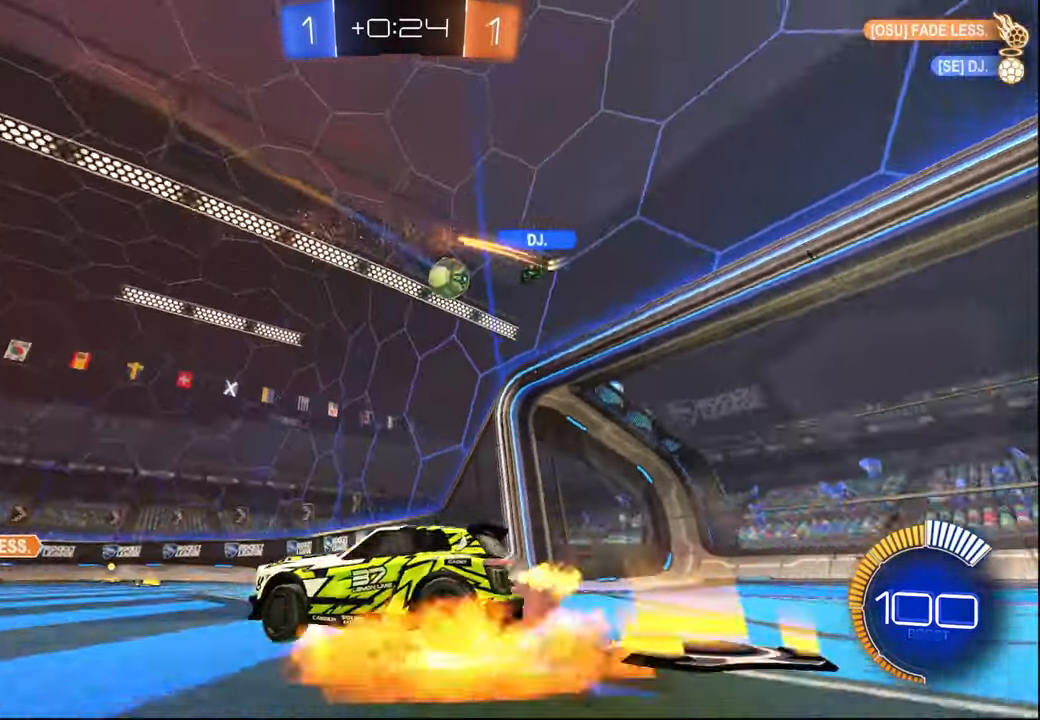
{"buttons": ["R1", "R2"], "left_stick": "up", "right_stick": "center", "events": [[50, "L3", "down"], [50, "left_stick", "down"], [117, "L3", "up"], [167, "left_stick", "center"], [217, "left_stick", "down"], [234, "L1", "down"], [367, "L1", "up"], [367, "left_stick", "right"], [434, "CROSS", "up"], [467, "left_stick", "up"]]}
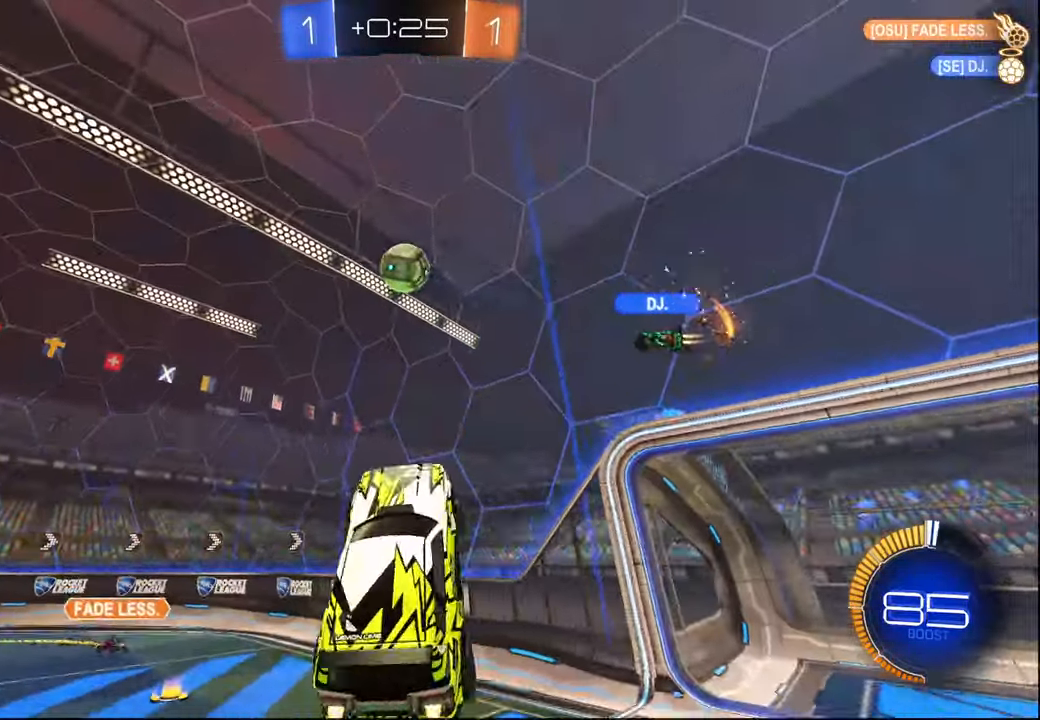
{"buttons": ["R1", "R2"], "left_stick": "left", "right_stick": "center", "events": [[17, "left_stick", "up-left"], [267, "left_stick", "down-left"], [384, "left_stick", "left"]]}
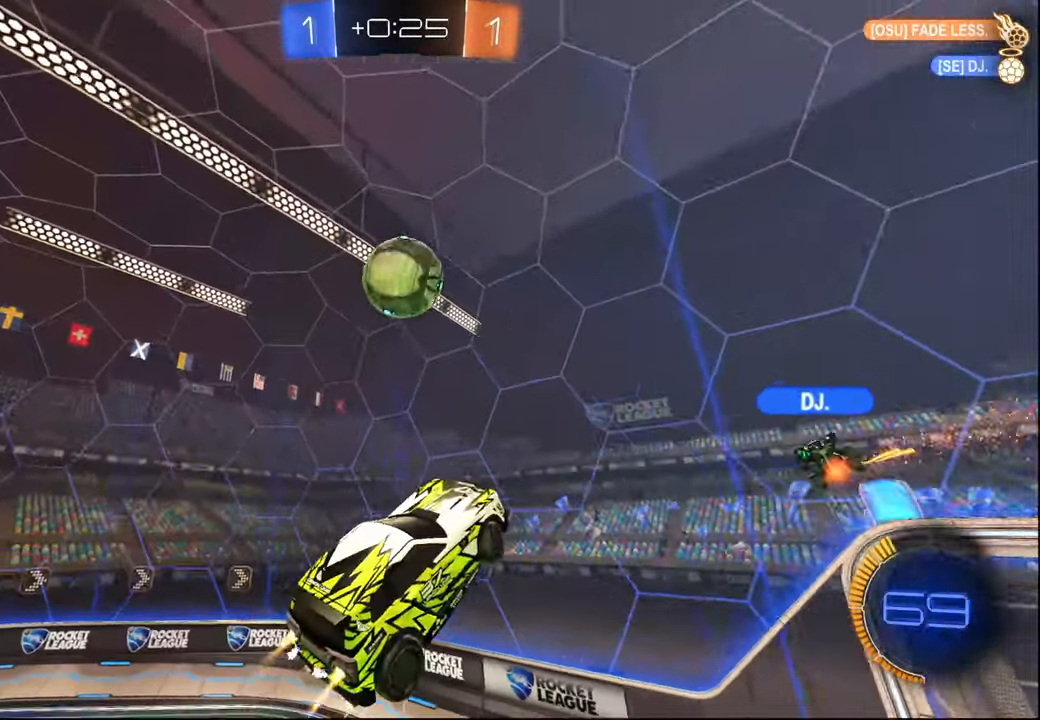
{"buttons": ["R2"], "left_stick": "up", "right_stick": "center", "events": [[84, "left_stick", "up-left"], [200, "left_stick", "center"], [250, "left_stick", "up"], [384, "R1", "up"]]}
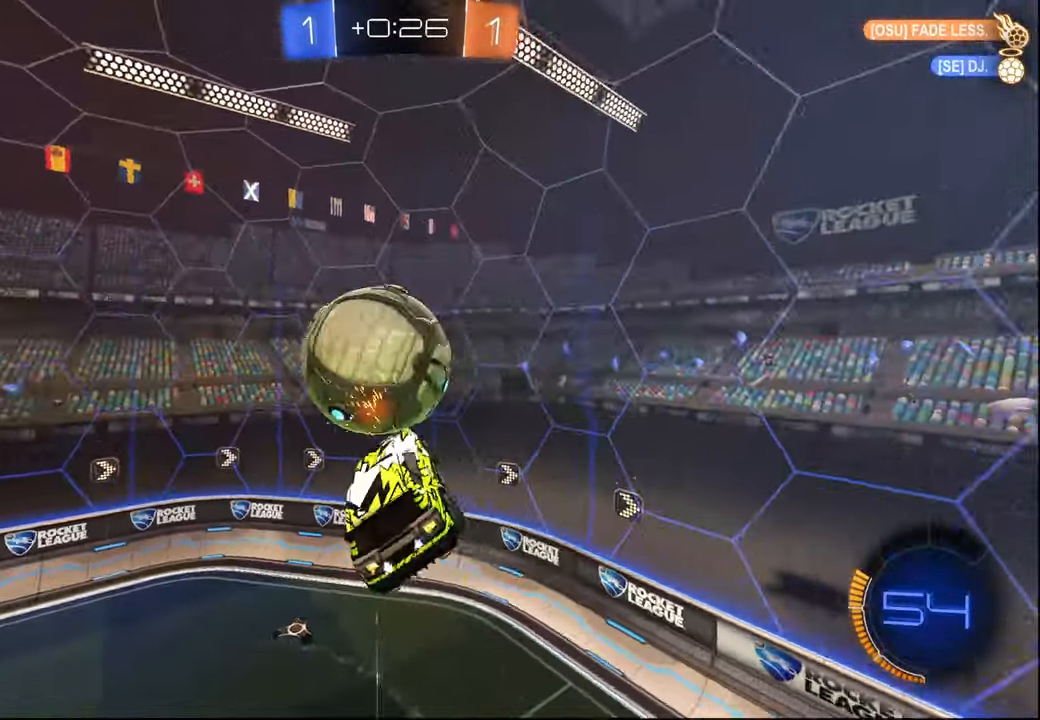
{"buttons": ["L1", "R2"], "left_stick": "down-right", "right_stick": "center", "events": [[100, "left_stick", "down-right"], [300, "R1", "down"], [384, "L1", "down"], [384, "R1", "up"]]}
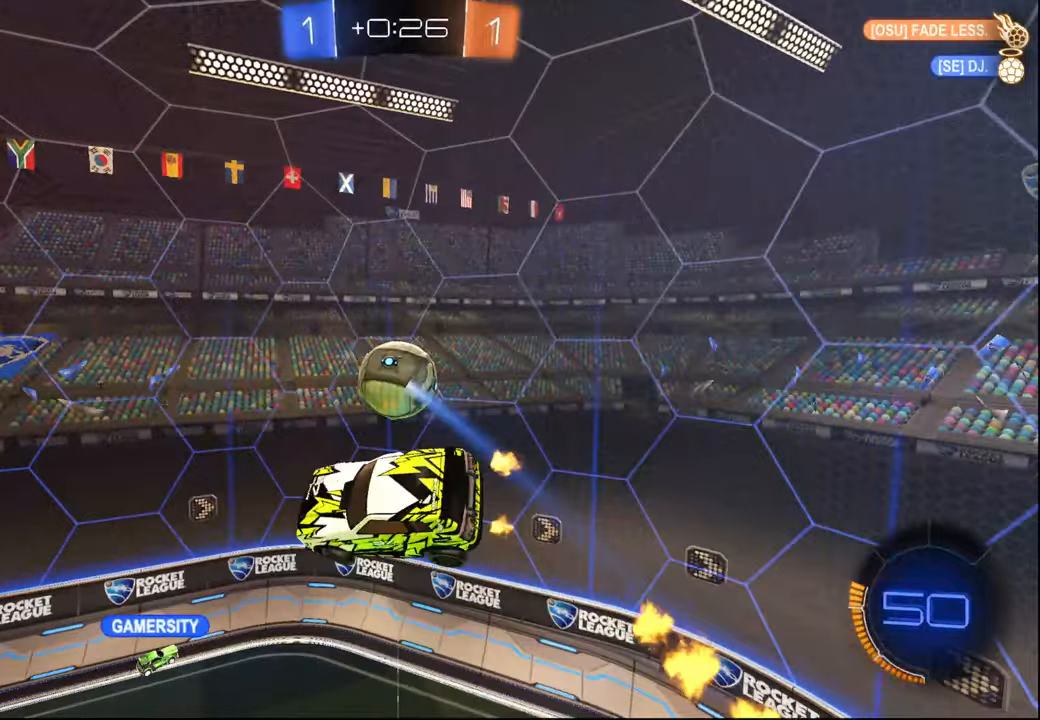
{"buttons": ["R1", "R2"], "left_stick": "center", "right_stick": "center", "events": [[34, "left_stick", "up-right"], [184, "L1", "up"], [200, "left_stick", "down-left"], [267, "left_stick", "center"], [484, "R1", "down"]]}
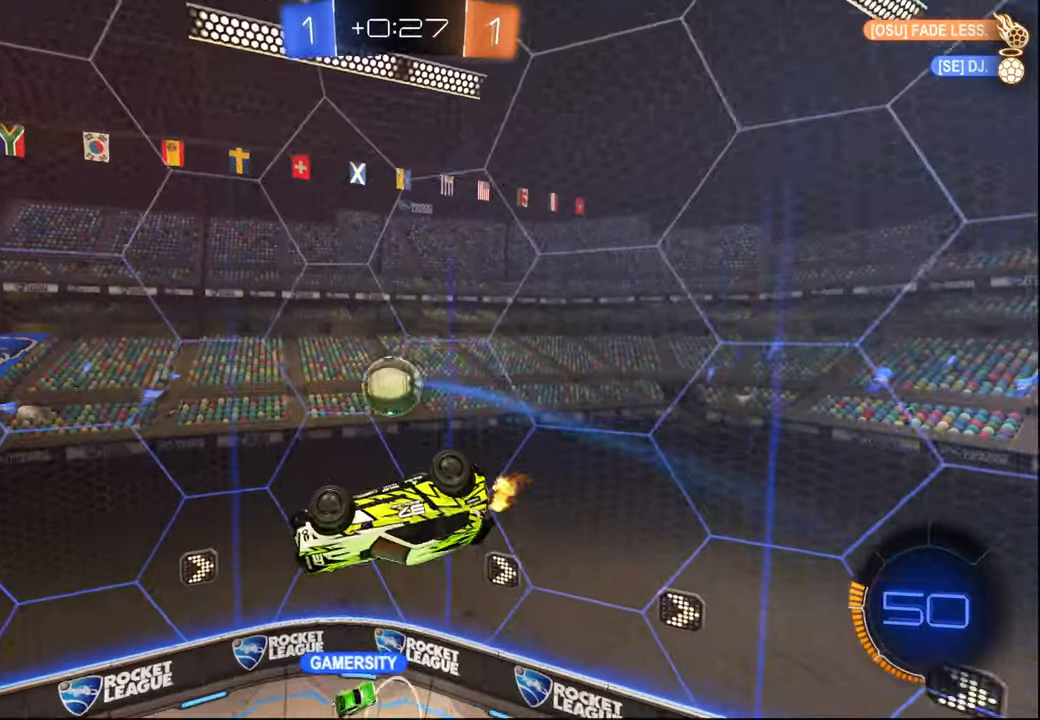
{"buttons": ["L2", "R1", "R2"], "left_stick": "up-right", "right_stick": "center", "events": [[134, "R1", "up"], [134, "left_stick", "down"], [217, "R1", "down"], [217, "R2", "up"], [234, "left_stick", "up-right"], [367, "R2", "down"], [467, "L2", "down"]]}
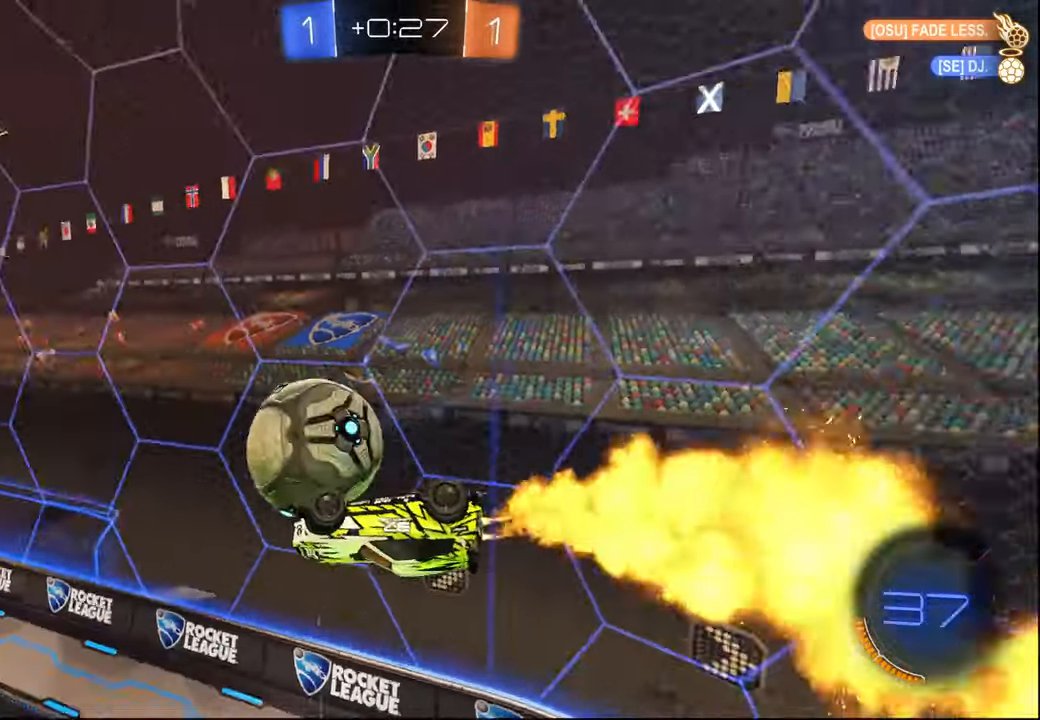
{"buttons": ["R2"], "left_stick": "left", "right_stick": "center", "events": [[100, "L2", "up"], [117, "left_stick", "center"], [167, "left_stick", "left"], [284, "R1", "up"]]}
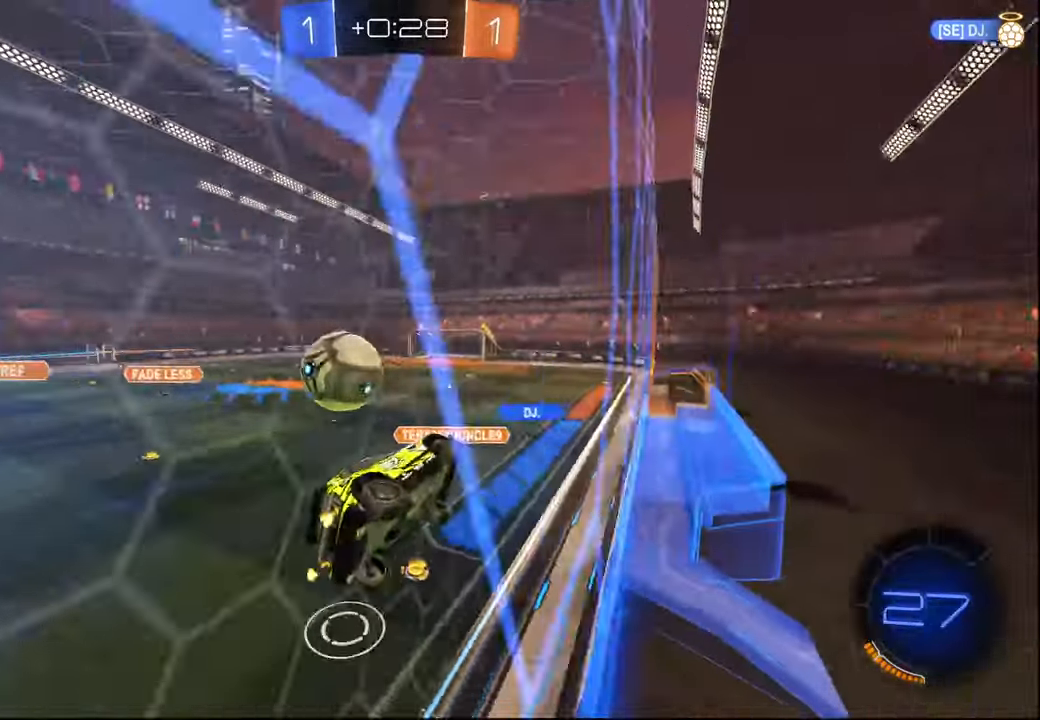
{"buttons": ["R2"], "left_stick": "left", "right_stick": "center", "events": [[17, "left_stick", "down-left"], [234, "left_stick", "left"], [267, "L1", "down"], [384, "L1", "up"]]}
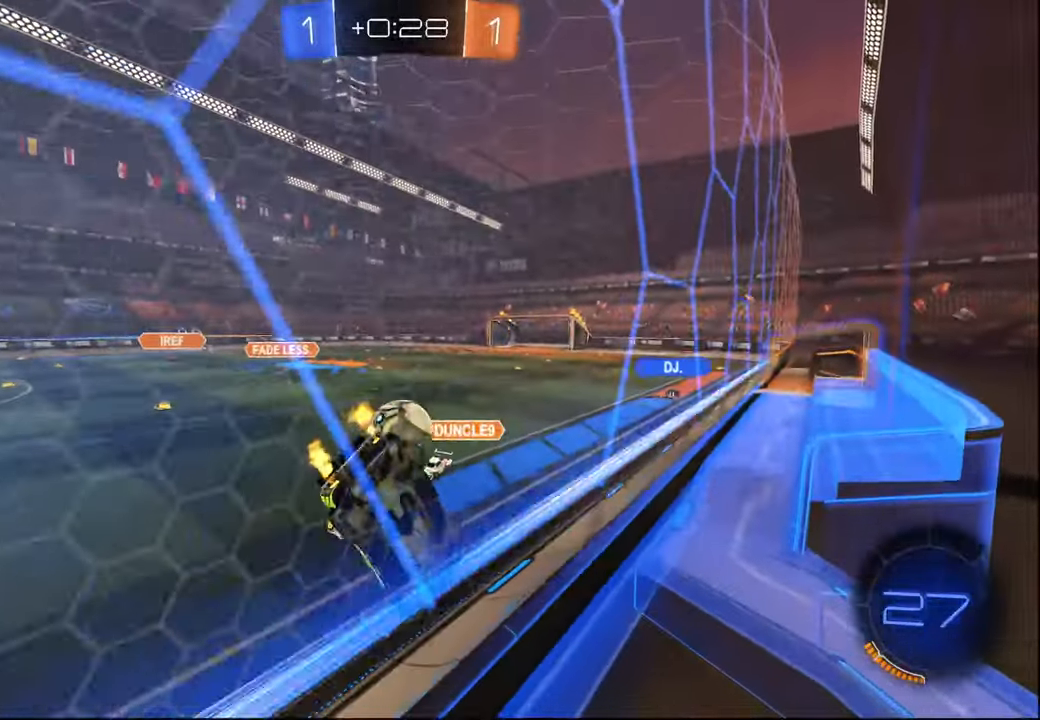
{"buttons": ["R1", "R2"], "left_stick": "right", "right_stick": "center", "events": [[150, "R1", "down"], [334, "left_stick", "center"], [384, "left_stick", "right"]]}
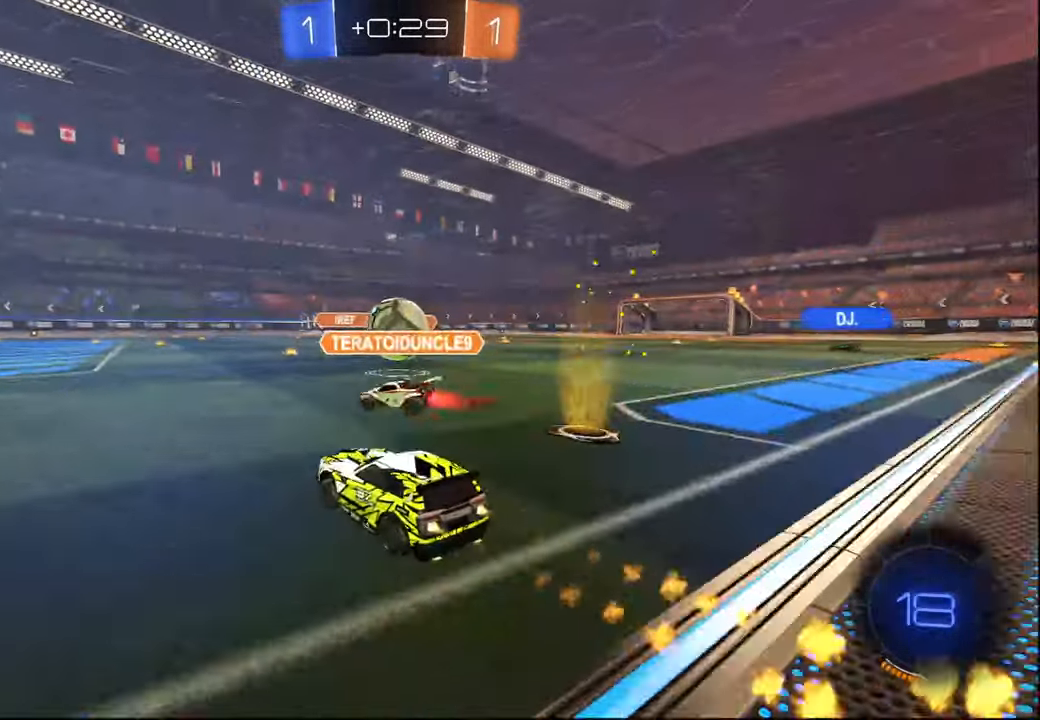
{"buttons": ["CROSS", "L1", "R1", "R2"], "left_stick": "right", "right_stick": "center", "events": [[34, "left_stick", "center"], [250, "left_stick", "left"], [350, "left_stick", "down"], [367, "CROSS", "down"], [434, "L1", "down"], [467, "left_stick", "right"]]}
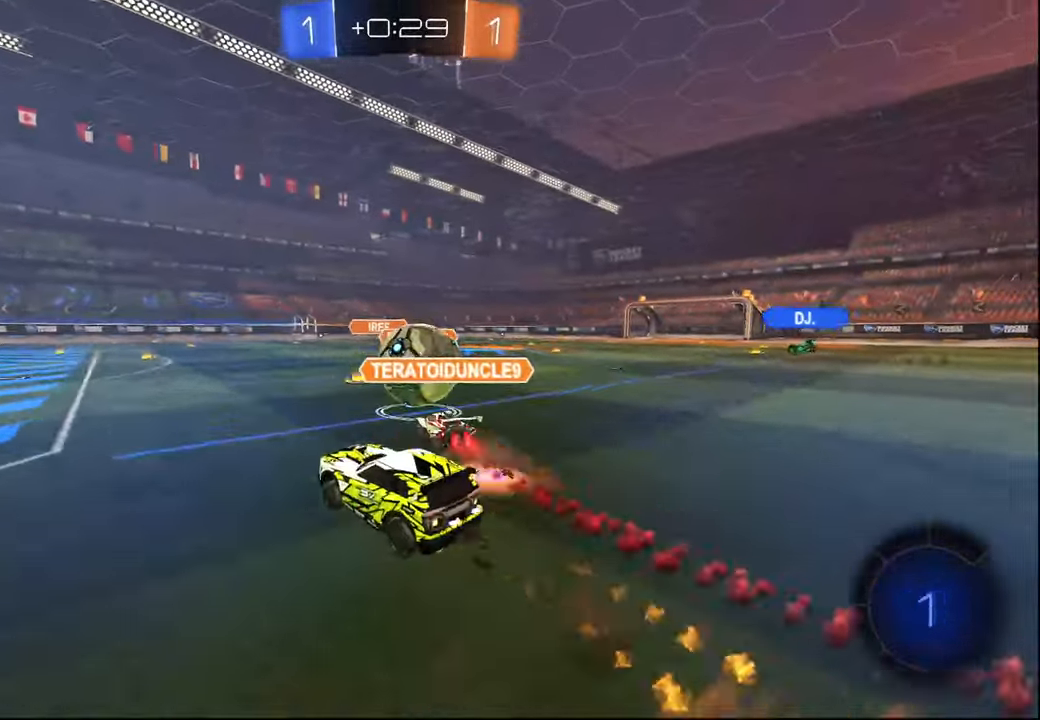
{"buttons": ["R2"], "left_stick": "down-left", "right_stick": "center", "events": [[50, "left_stick", "up"], [67, "L1", "up"], [84, "CROSS", "up"], [200, "left_stick", "right"], [250, "R1", "up"], [267, "left_stick", "center"], [350, "left_stick", "up-left"], [434, "left_stick", "down-left"]]}
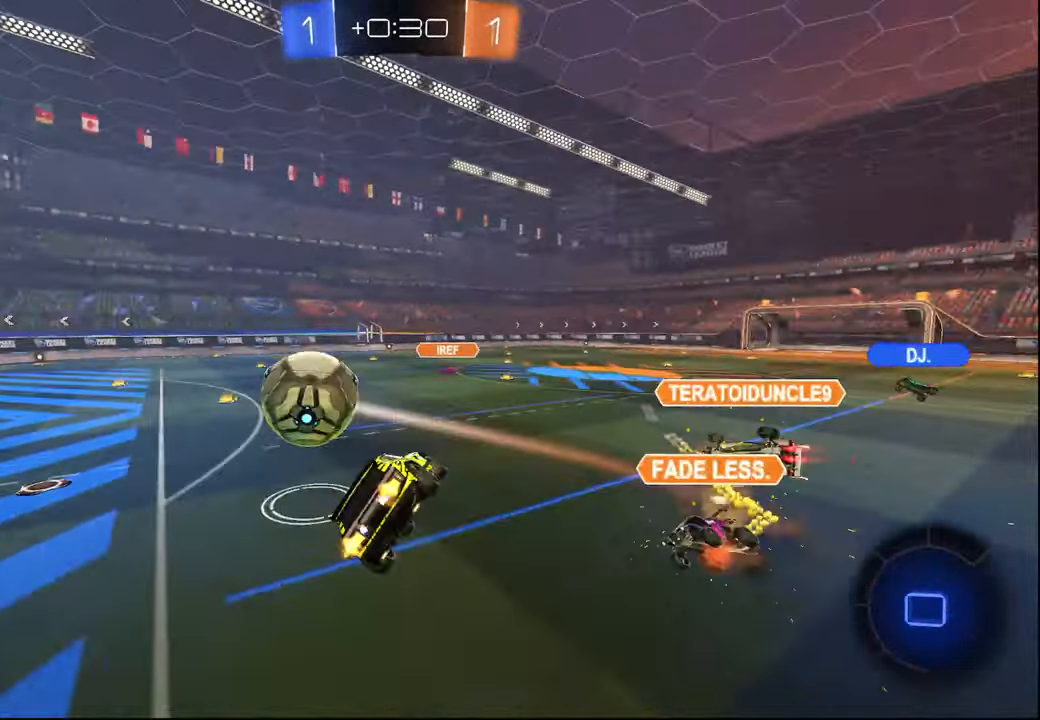
{"buttons": ["R2"], "left_stick": "center", "right_stick": "center", "events": [[34, "left_stick", "down"], [150, "left_stick", "down-left"], [284, "left_stick", "down-right"], [300, "L2", "down"], [400, "left_stick", "up-right"], [450, "L2", "up"], [467, "left_stick", "center"]]}
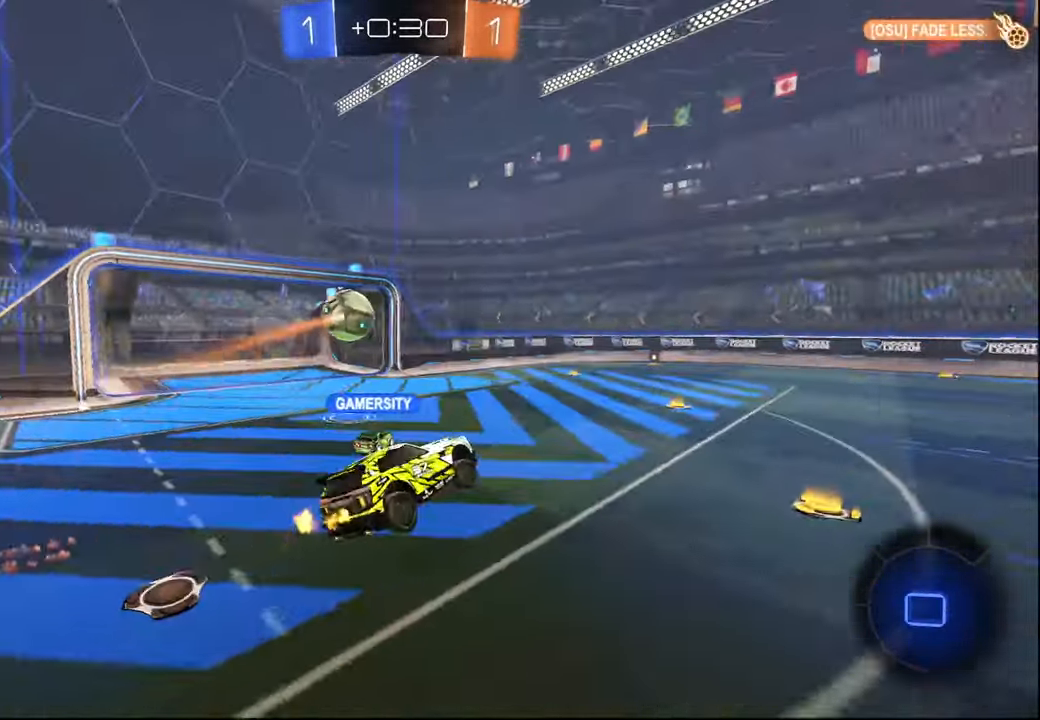
{"buttons": ["R2"], "left_stick": "center", "right_stick": "center", "events": [[100, "left_stick", "up"], [267, "left_stick", "center"]]}
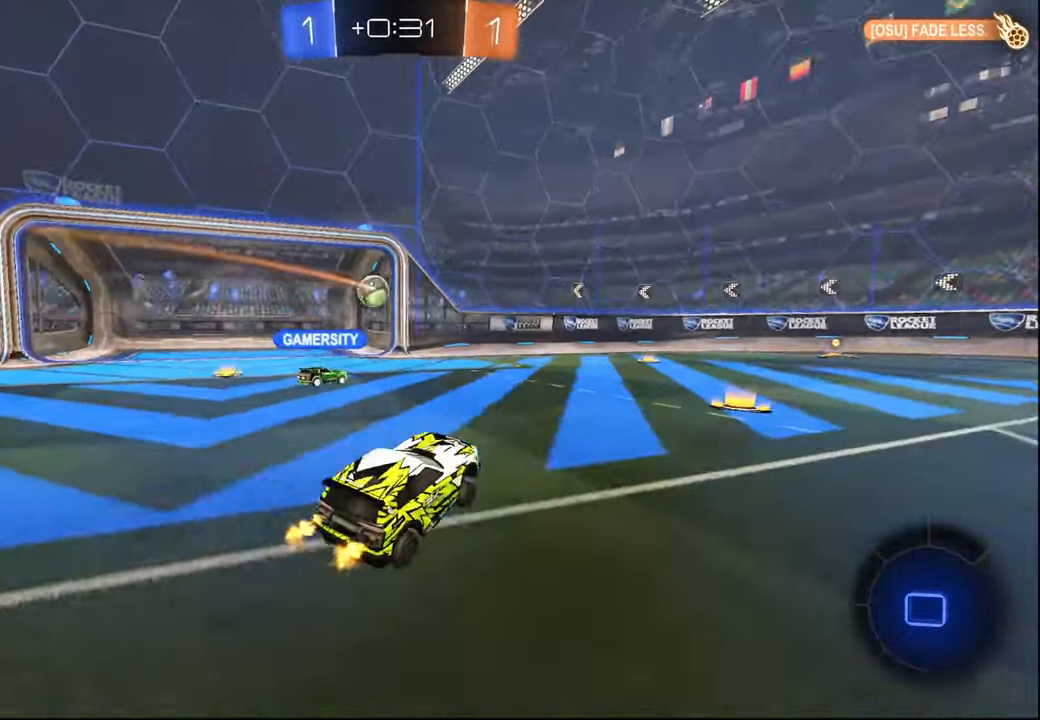
{"buttons": ["R2"], "left_stick": "center", "right_stick": "center", "events": [[17, "left_stick", "up-left"], [234, "left_stick", "center"], [317, "left_stick", "left"], [400, "left_stick", "center"]]}
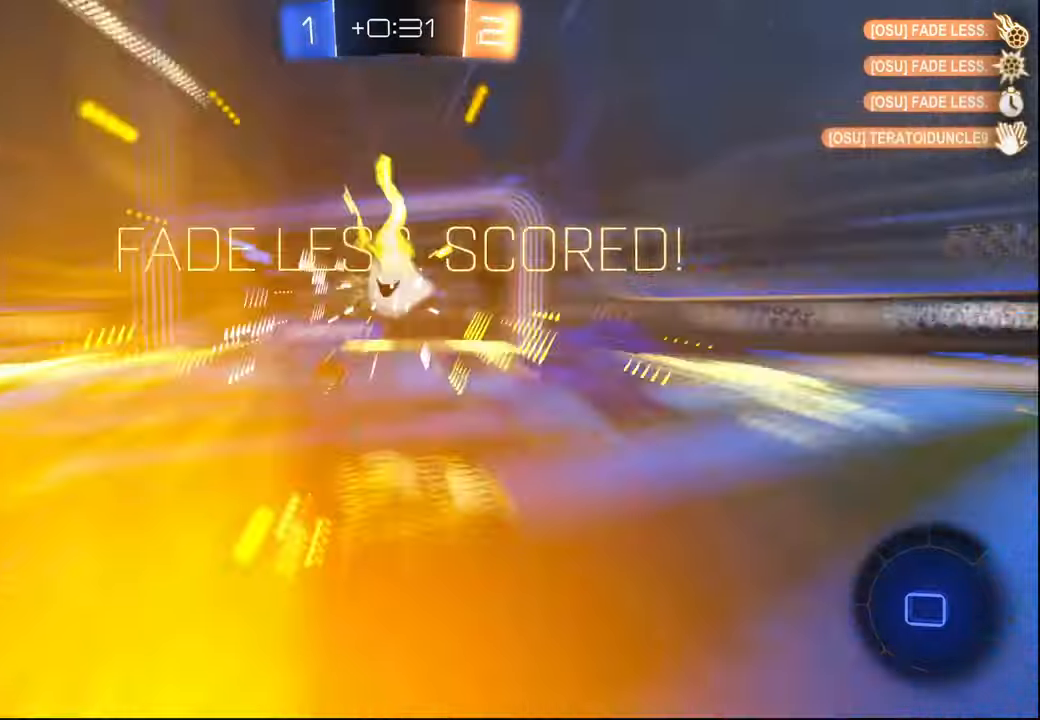
{"buttons": ["R2", "SELECT"], "left_stick": "center", "right_stick": "center", "events": [[50, "SELECT", "down"], [84, "SELECT", "up"], [184, "SELECT", "down"], [250, "SELECT", "up"], [500, "SELECT", "down"]]}
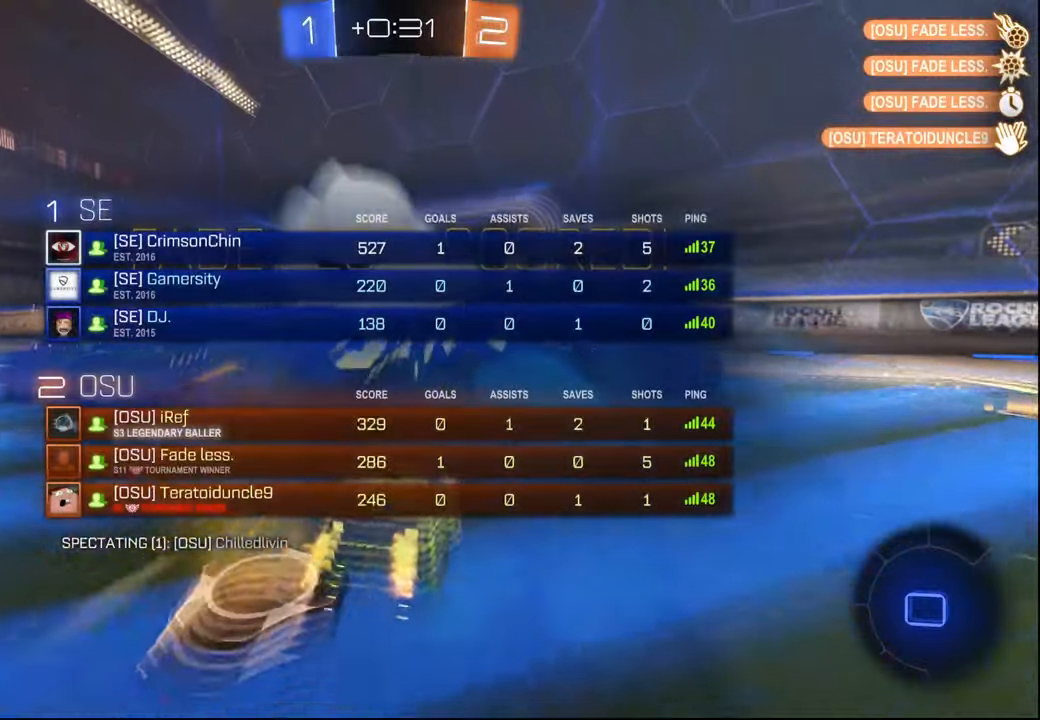
{"buttons": [], "left_stick": "center", "right_stick": "center", "events": [[84, "SELECT", "up"], [184, "SELECT", "down"], [267, "SELECT", "up"], [450, "R2", "up"]]}
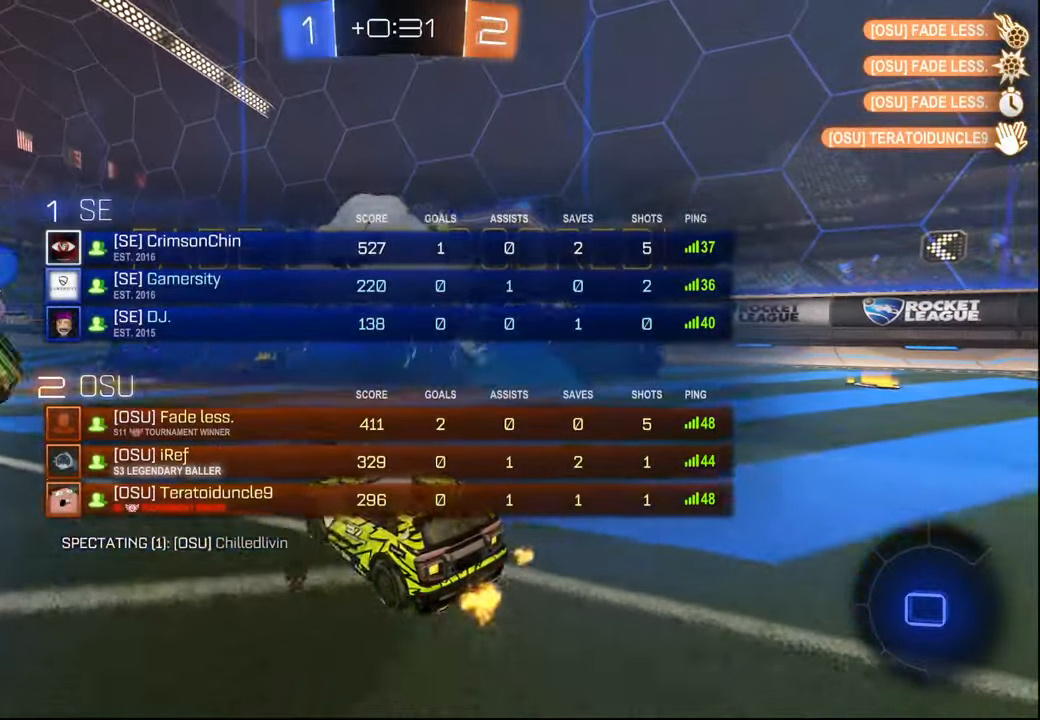
{"buttons": ["R2"], "left_stick": "down-right", "right_stick": "center", "events": [[50, "left_stick", "down"], [67, "CROSS", "down"], [150, "CROSS", "up"], [217, "CROSS", "down"], [267, "R2", "down"], [317, "CROSS", "up"], [367, "TRIANGLE", "down"], [467, "left_stick", "down-right"], [484, "TRIANGLE", "up"]]}
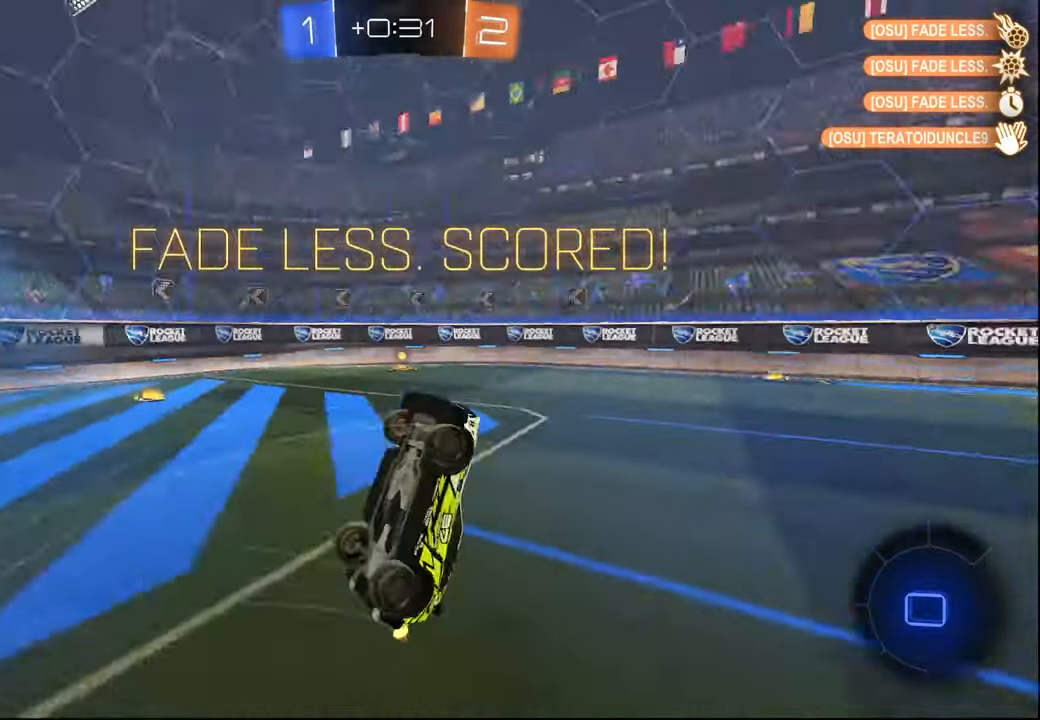
{"buttons": ["L1", "R2"], "left_stick": "up", "right_stick": "center", "events": [[17, "left_stick", "up-right"], [67, "L1", "down"], [250, "left_stick", "up"]]}
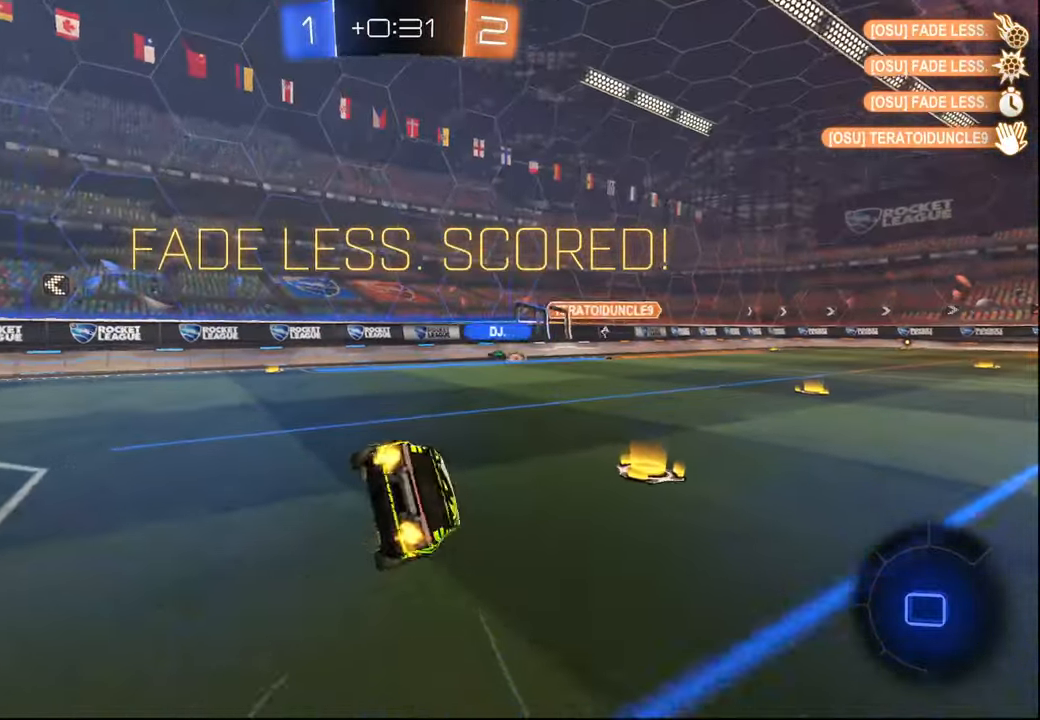
{"buttons": ["R2"], "left_stick": "center", "right_stick": "center", "events": [[67, "L1", "up"], [384, "CROSS", "down"], [467, "left_stick", "center"], [484, "CROSS", "up"]]}
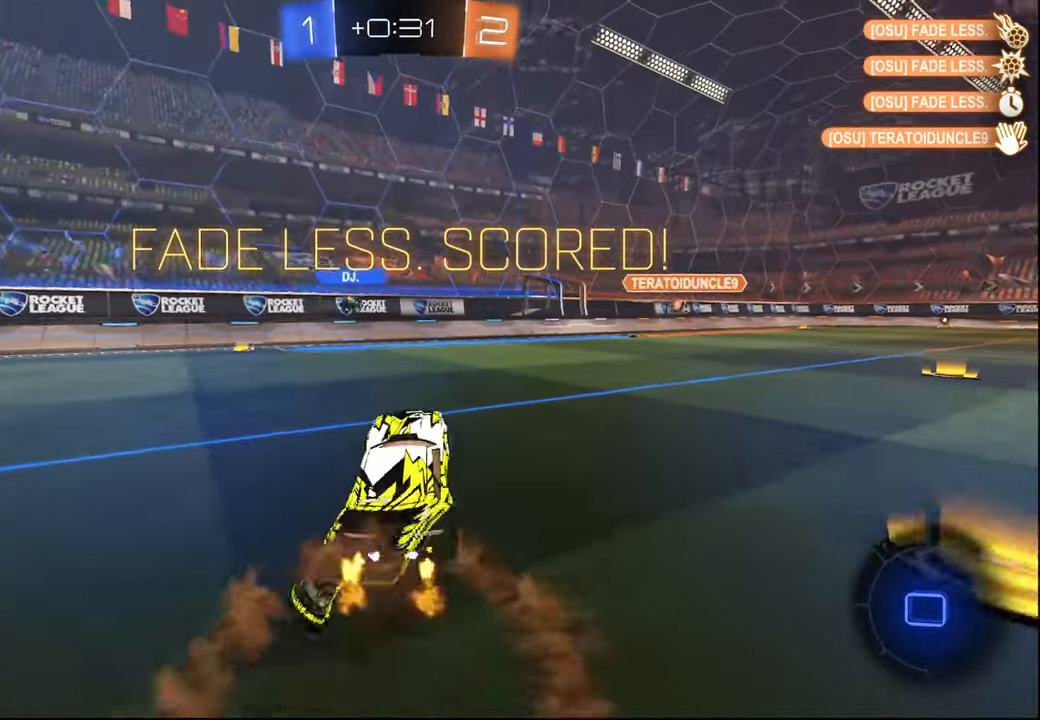
{"buttons": [], "left_stick": "up", "right_stick": "center", "events": [[117, "R2", "up"], [267, "left_stick", "up"], [417, "CROSS", "down"], [500, "CROSS", "up"]]}